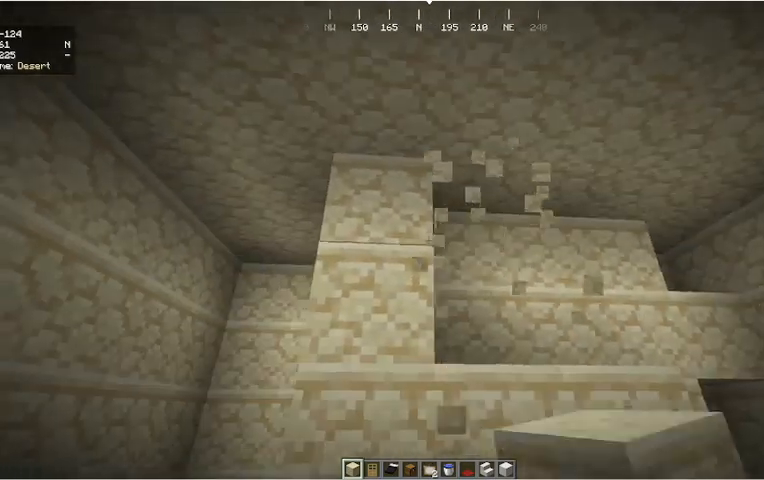
Gameplay with keyboard and mouse; each line is a JSON object with the keys and mouse buttons held at the frame after it. "events" lists presses ("down") and releases ("up") of "a", "d", "s", "w", "mouse_left" and "mouse_right" between this image and that frame as [ms after this image, input, new state], when the widget could be followed in between. "mouse_left", "mouse_right" = the "left", "right" buttons of the "mouse" list. No other keys are recorded. Fast repeated clicks can show as one long hold. Mouse movement is not recorded.
{"keys": ["a", "w"], "mouse": ["left"]}
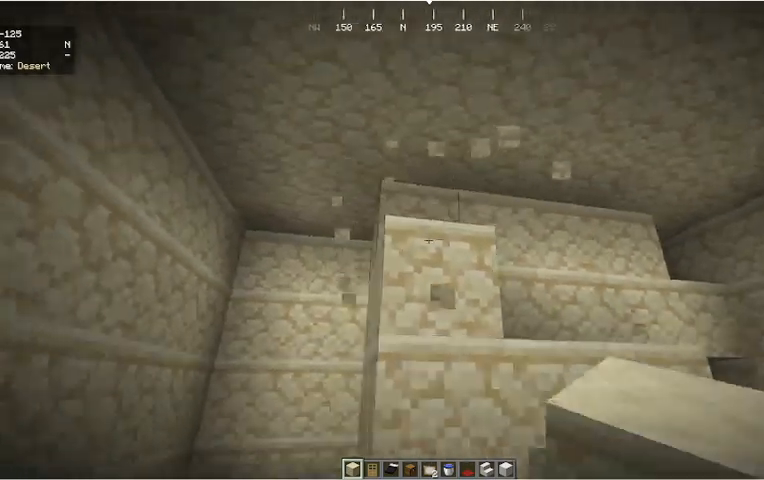
{"keys": ["a", "w"], "mouse": ["left"], "events": [[267, "a", "up"], [267, "w", "up"], [333, "a", "down"], [433, "w", "down"]]}
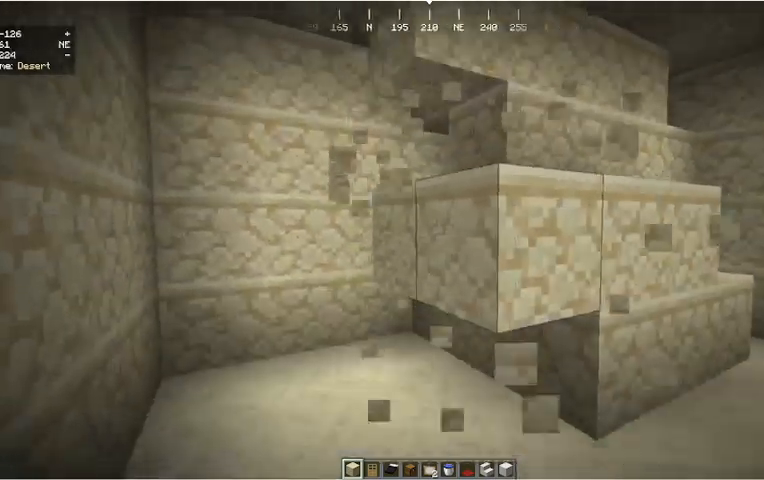
{"keys": ["a"], "mouse": [], "events": [[333, "mouse_left", "up"], [333, "w", "up"]]}
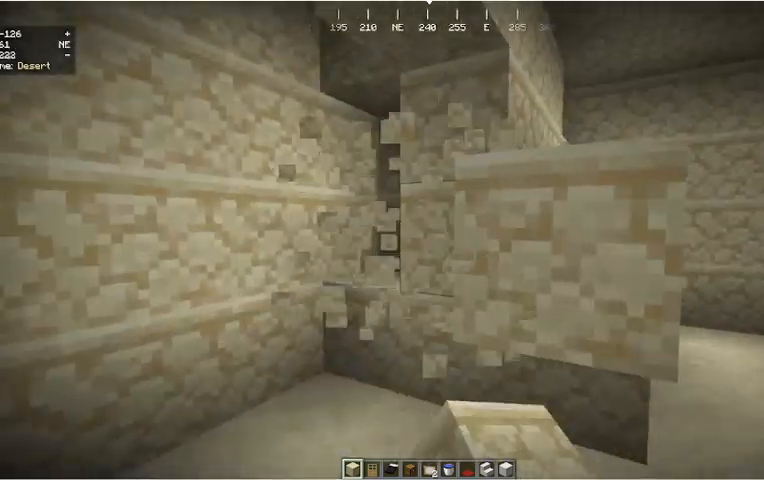
{"keys": [], "mouse": [], "events": [[233, "mouse_left", "down"], [233, "w", "down"], [367, "mouse_left", "up"], [500, "a", "up"], [500, "w", "up"]]}
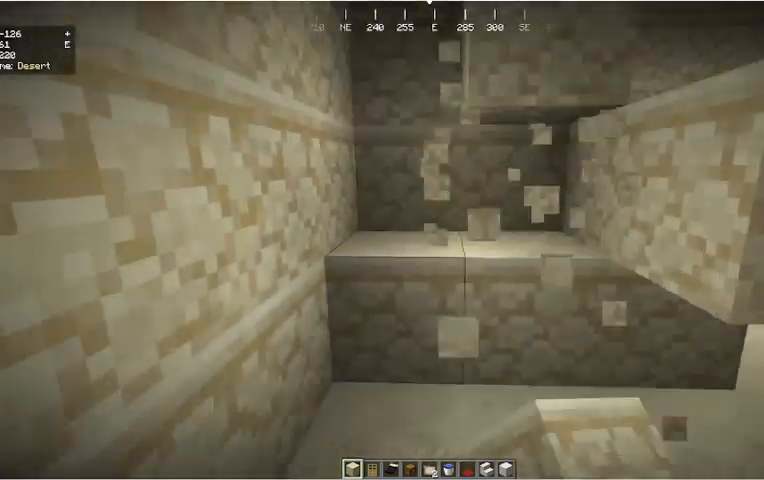
{"keys": [], "mouse": [], "events": [[167, "mouse_left", "down"], [300, "mouse_left", "up"]]}
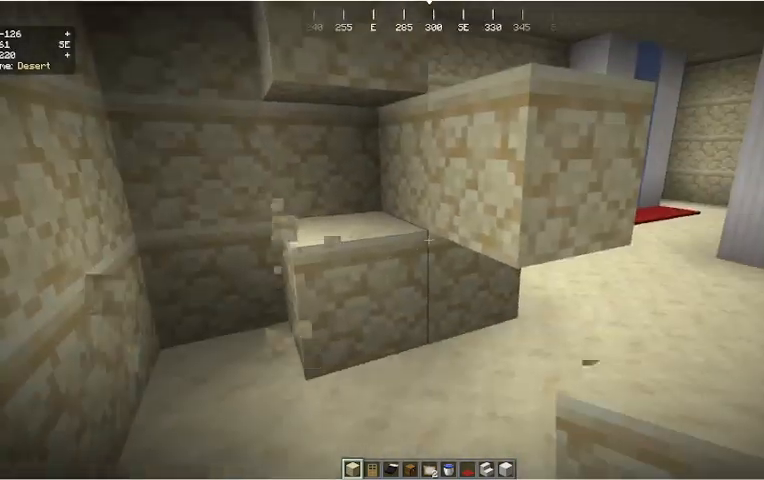
{"keys": [], "mouse": ["left"], "events": [[100, "mouse_left", "down"], [200, "mouse_left", "up"], [333, "mouse_left", "down"]]}
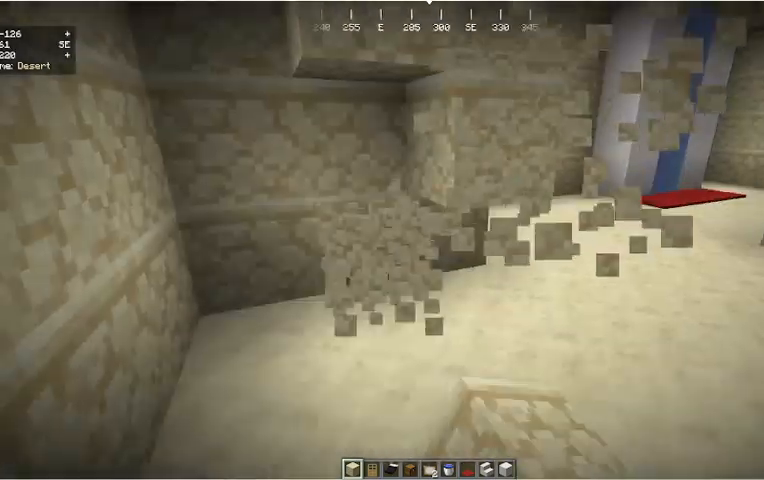
{"keys": [], "mouse": [], "events": [[133, "mouse_left", "up"]]}
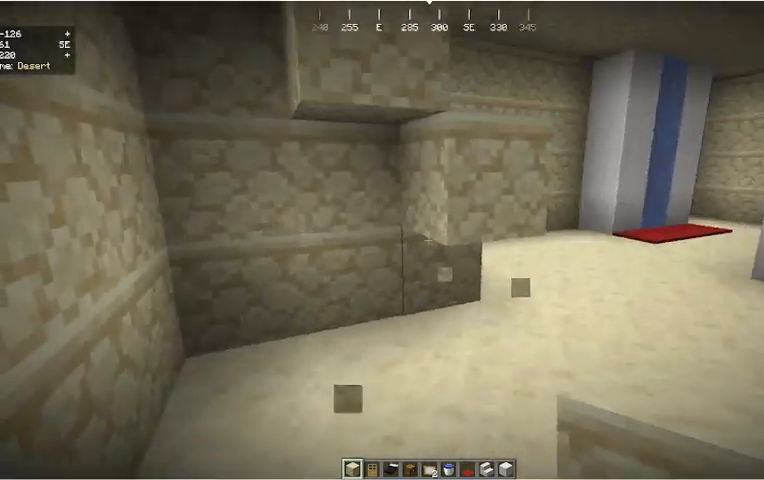
{"keys": [], "mouse": [], "events": [[67, "mouse_left", "down"], [200, "mouse_left", "up"], [200, "w", "down"], [367, "mouse_left", "down"], [367, "w", "up"], [500, "mouse_left", "up"]]}
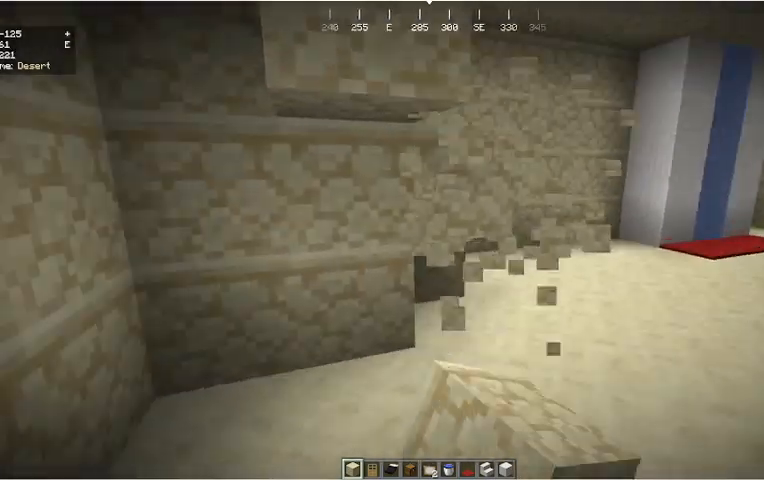
{"keys": [], "mouse": [], "events": [[33, "w", "down"], [67, "mouse_left", "down"], [167, "mouse_left", "up"], [167, "w", "up"], [233, "mouse_left", "down"], [367, "mouse_left", "up"]]}
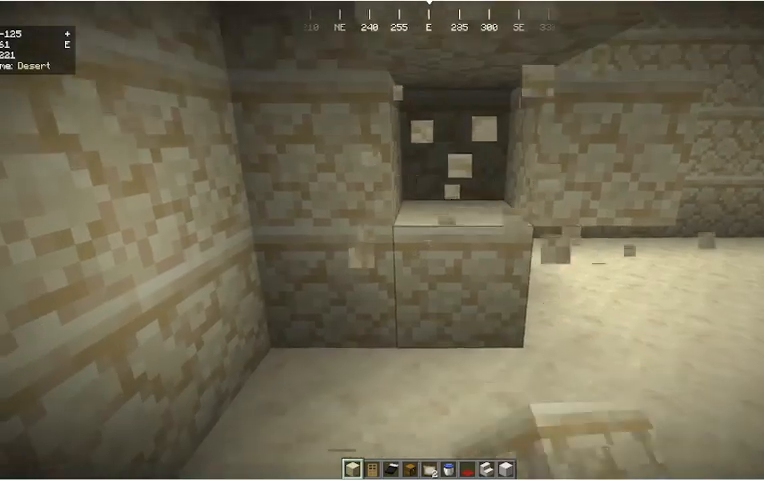
{"keys": ["a", "w"], "mouse": ["left"], "events": [[167, "mouse_left", "down"], [300, "mouse_left", "up"], [367, "a", "down"], [400, "w", "down"], [433, "mouse_left", "down"]]}
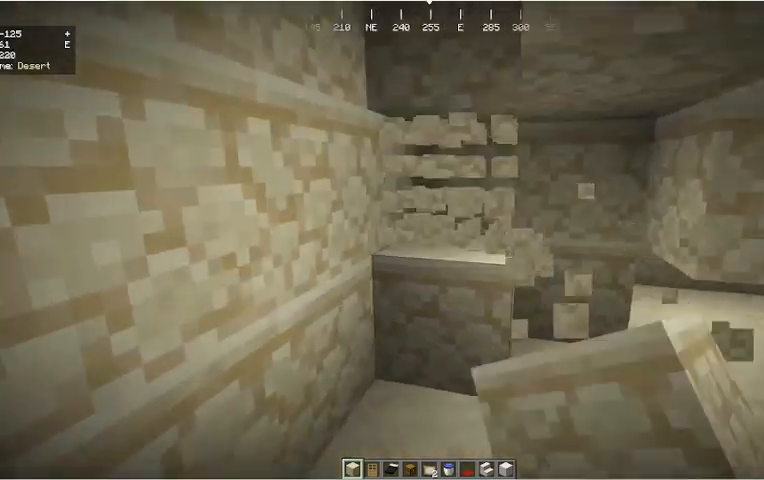
{"keys": [], "mouse": [], "events": [[33, "a", "up"], [33, "mouse_left", "up"], [33, "w", "up"], [167, "mouse_left", "down"], [233, "w", "down"], [433, "w", "up"], [467, "mouse_left", "up"]]}
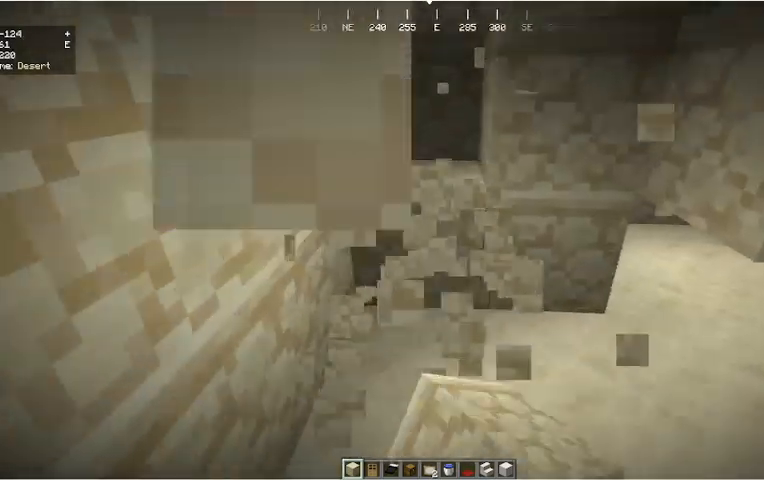
{"keys": [], "mouse": [], "events": [[33, "mouse_left", "down"], [67, "w", "down"], [167, "mouse_left", "up"], [233, "w", "up"]]}
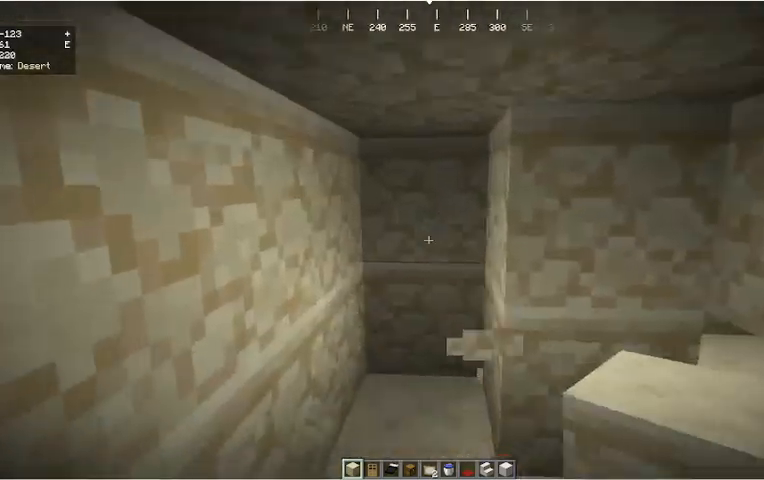
{"keys": [], "mouse": []}
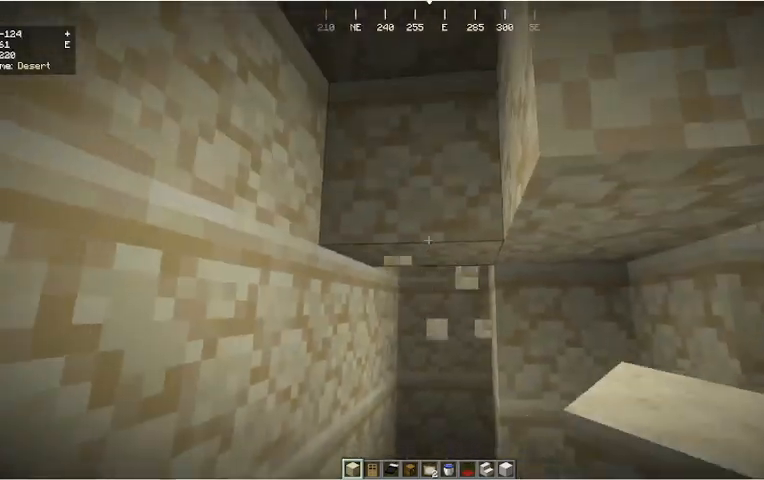
{"keys": ["d", "s"], "mouse": ["left"], "events": [[100, "mouse_left", "down"], [267, "mouse_left", "up"], [333, "s", "down"], [467, "d", "down"], [467, "mouse_left", "down"]]}
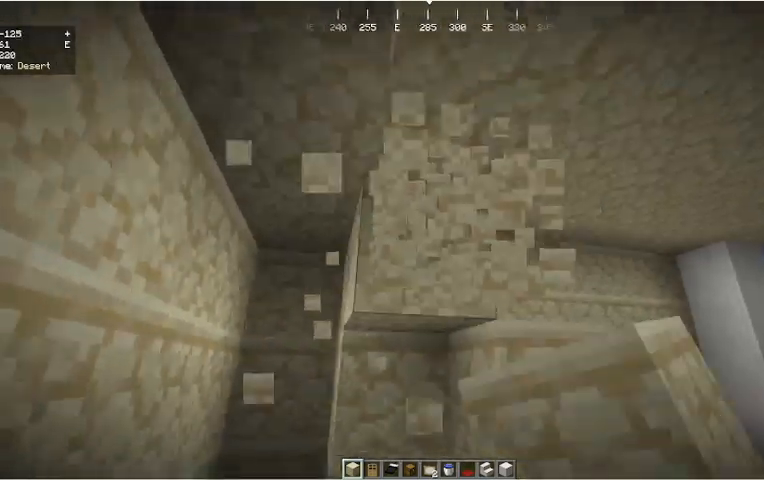
{"keys": ["d", "w"], "mouse": ["left"], "events": [[33, "s", "up"], [167, "d", "up"], [167, "mouse_left", "up"], [200, "d", "down"], [200, "w", "down"], [433, "mouse_left", "down"]]}
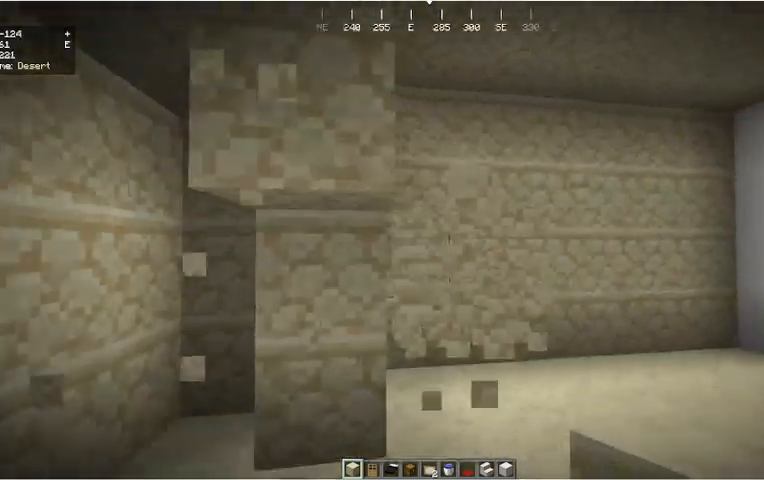
{"keys": ["d"], "mouse": [], "events": [[200, "d", "up"], [200, "w", "up"], [233, "mouse_left", "up"], [367, "mouse_left", "down"], [400, "d", "down"], [500, "mouse_left", "up"]]}
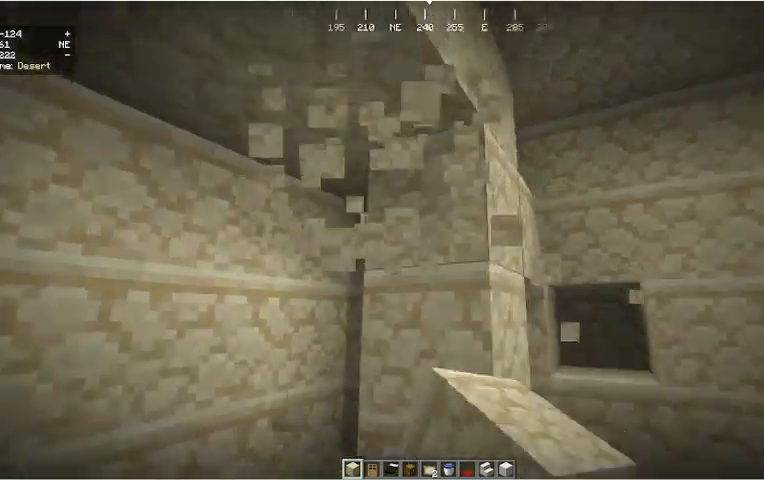
{"keys": [], "mouse": [], "events": [[33, "w", "down"], [200, "mouse_left", "down"], [267, "d", "up"], [267, "w", "up"], [333, "mouse_left", "up"]]}
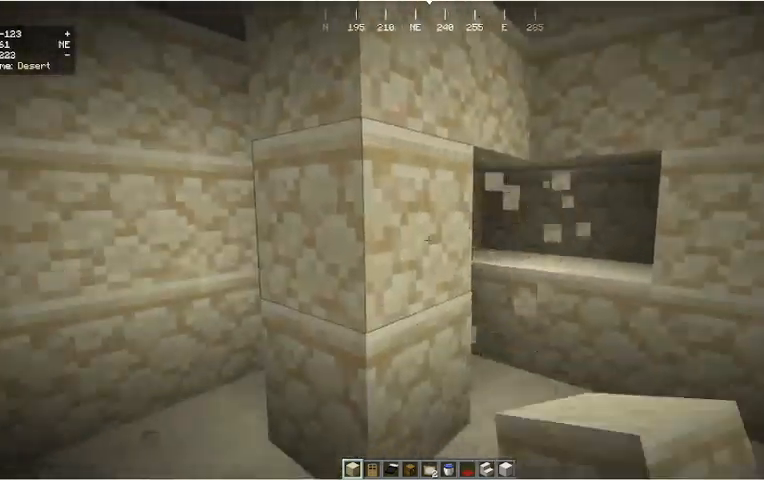
{"keys": ["d", "w"], "mouse": [], "events": [[133, "mouse_left", "down"], [300, "d", "down"], [300, "mouse_left", "up"], [300, "w", "down"]]}
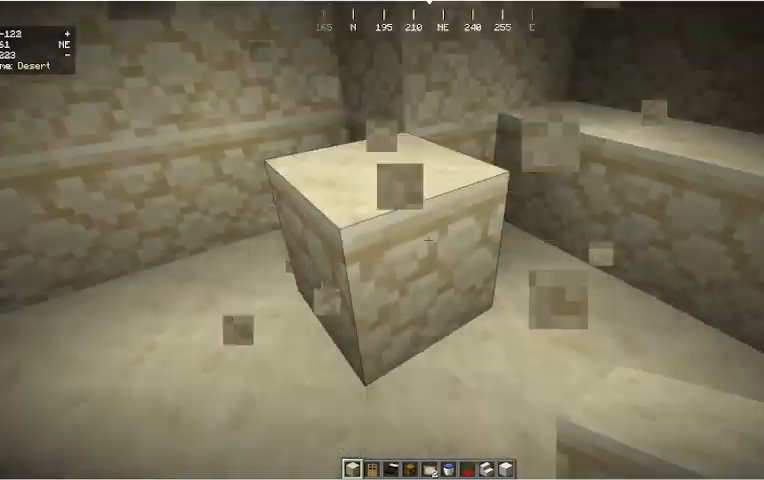
{"keys": [], "mouse": [], "events": [[67, "d", "up"], [67, "mouse_left", "down"], [67, "w", "up"], [200, "mouse_left", "up"]]}
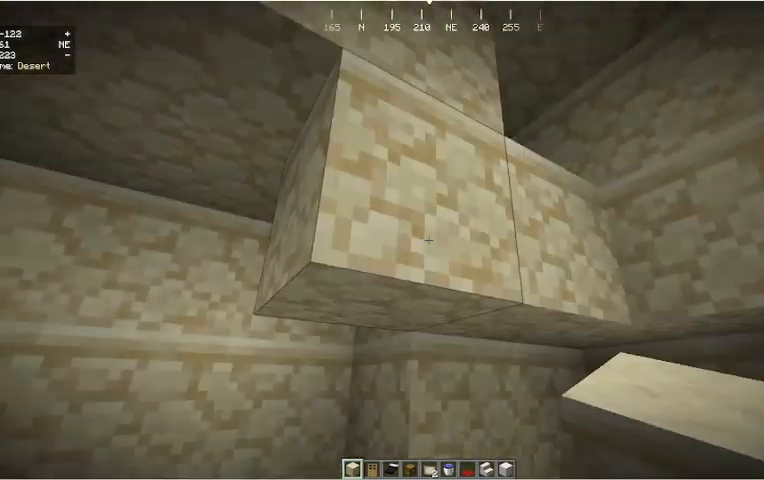
{"keys": [], "mouse": [], "events": [[33, "mouse_left", "down"], [167, "mouse_left", "up"], [233, "mouse_left", "down"], [400, "mouse_left", "up"]]}
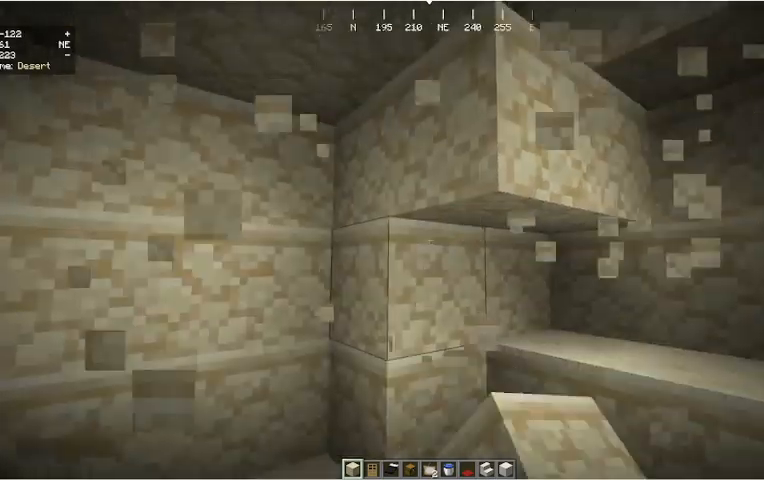
{"keys": [], "mouse": [], "events": [[200, "mouse_left", "down"], [267, "mouse_left", "up"]]}